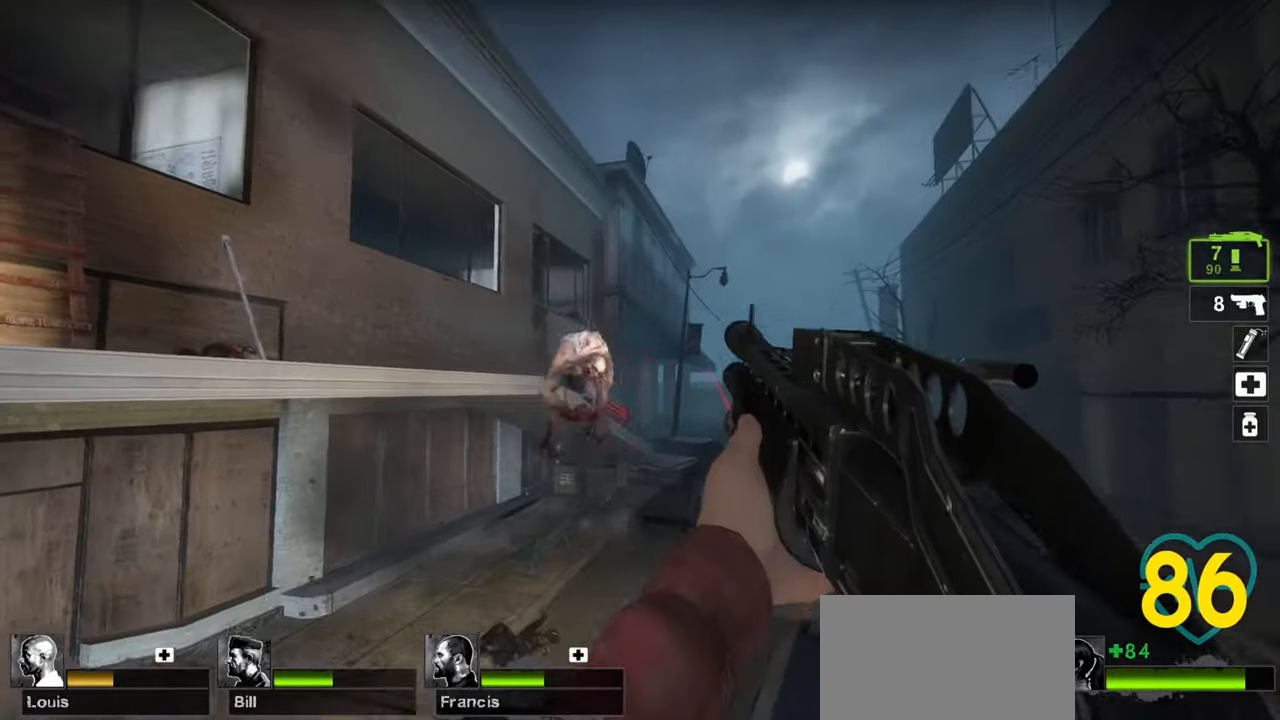
Gameplay with keyboard and mouse; each line is a JSON object with the keys and mouse buttons held at the frame after it. "events" lists presses ("down") and releases ("up") of "1", "2", "3", "4", "a", "alt", "c", "ctrl", "d", "e", "f", "q", "r", "s", "shift", "space", "tab", "v", "w", "x", "z", "mouse_left", "mouse_wheel" and "mouse_right" between this image and that frame as [ms after this image, input, new state], when the widget could be followed in between. "mouse_left", "mouse_wheel", "mouse_right" = the "left", "wheel", "right" buttons of the "mouse" list. No other keys are recorded. "wheel" means that the mouse wheel is clicked or scrolled. "mouse_move" is the direction in which the mouse moves at that frame (one of eight, or "still"), when it could be read.
{"keys": ["d", "w"], "mouse": ["left"], "mouse_move": "down", "events": [[33, "mouse_left", "down"], [183, "mouse_left", "up"], [317, "mouse_left", "down"], [367, "s", "up"], [417, "mouse_left", "up"], [417, "w", "down"], [500, "d", "down"], [500, "mouse_left", "down"]]}
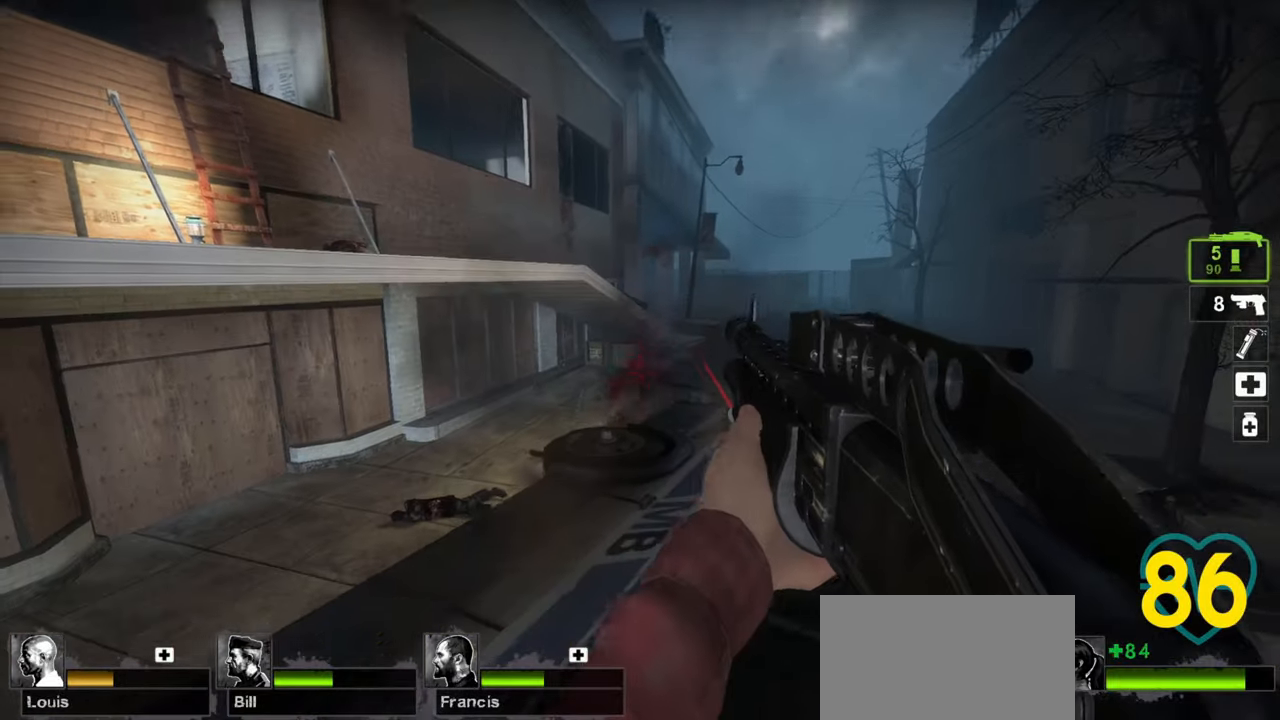
{"keys": [], "mouse": [], "mouse_move": "down", "events": [[50, "d", "up"], [133, "mouse_left", "up"], [233, "w", "up"], [333, "a", "down"], [333, "s", "down"], [417, "a", "up"], [417, "s", "up"]]}
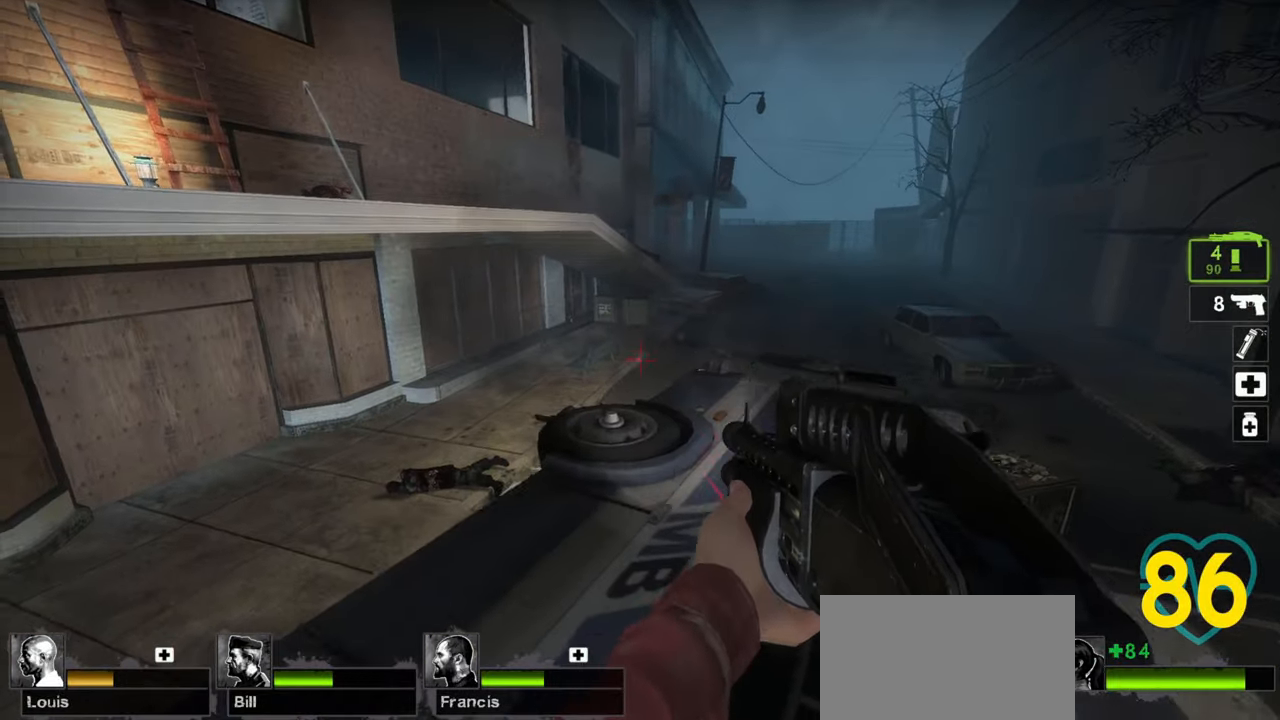
{"keys": ["d", "s"], "mouse": [], "mouse_move": "up-right", "events": [[17, "a", "down"], [67, "w", "down"], [350, "a", "up"], [350, "w", "up"], [400, "d", "down"], [433, "s", "down"]]}
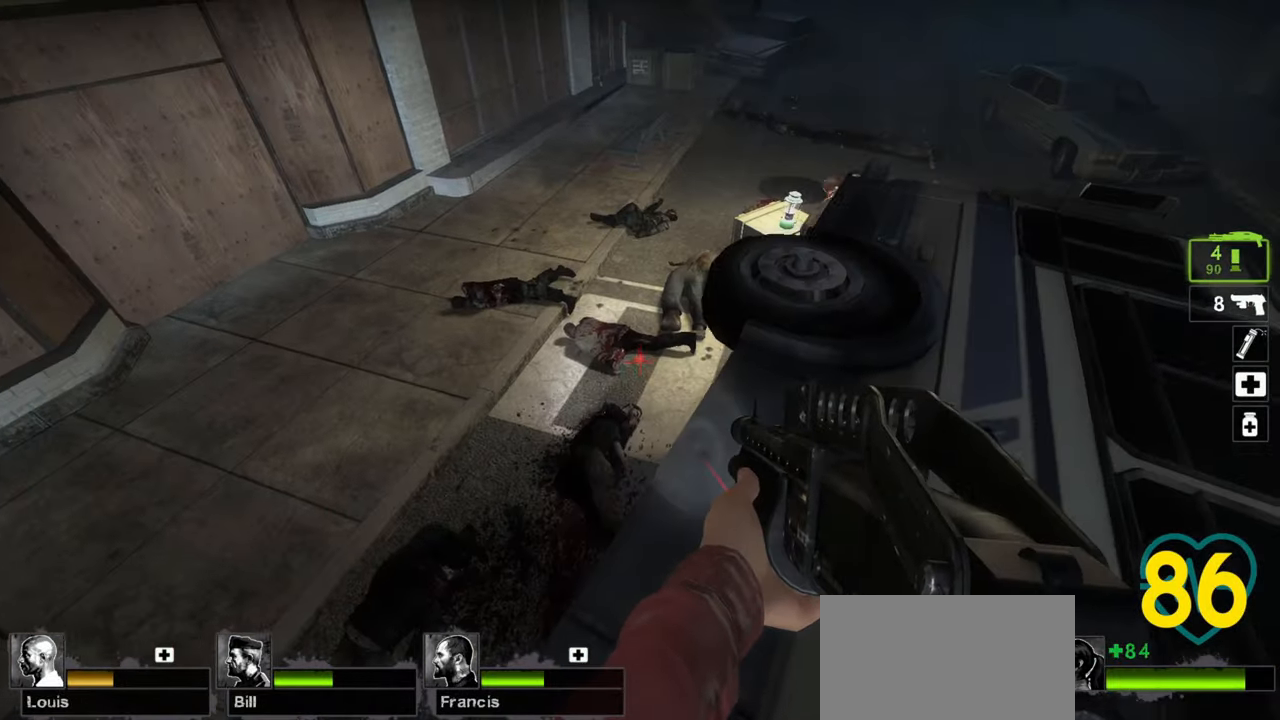
{"keys": [], "mouse": [], "mouse_move": "right", "events": [[167, "s", "up"], [267, "d", "up"], [317, "a", "down"], [400, "a", "up"]]}
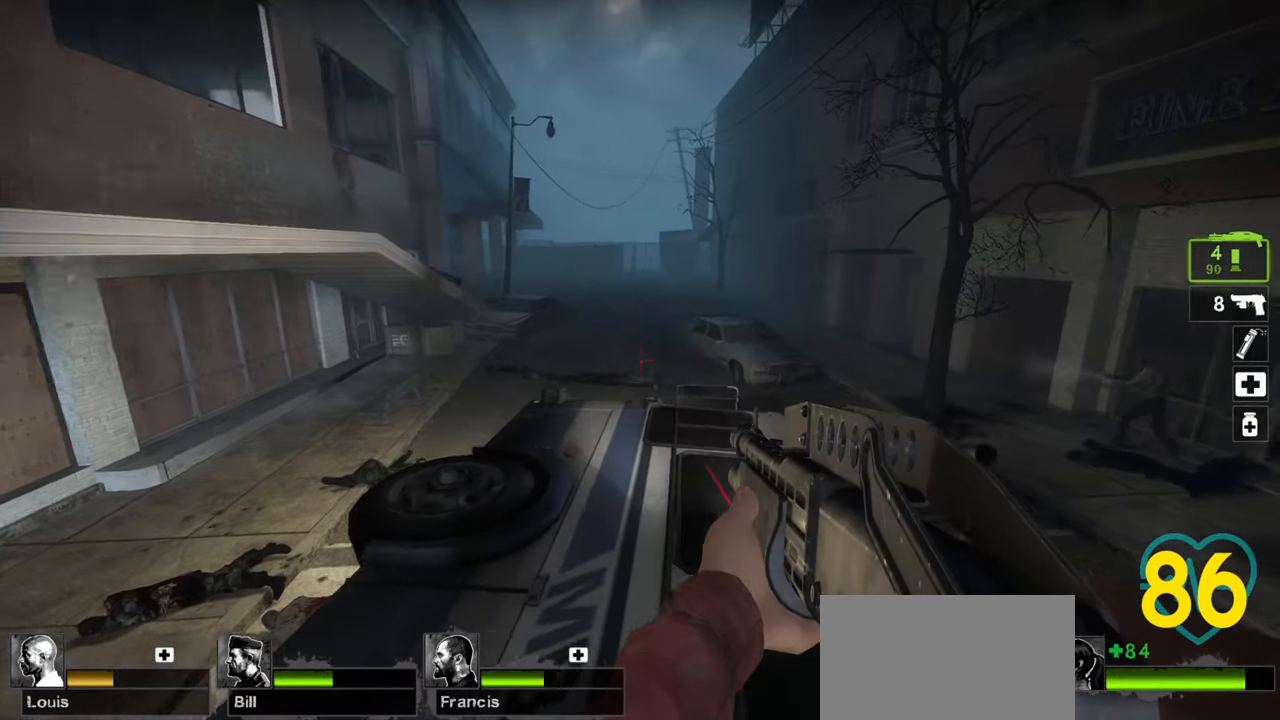
{"keys": ["d", "w"], "mouse": [], "mouse_move": "right", "events": [[50, "w", "down"], [150, "a", "down"], [233, "a", "up"], [283, "d", "down"]]}
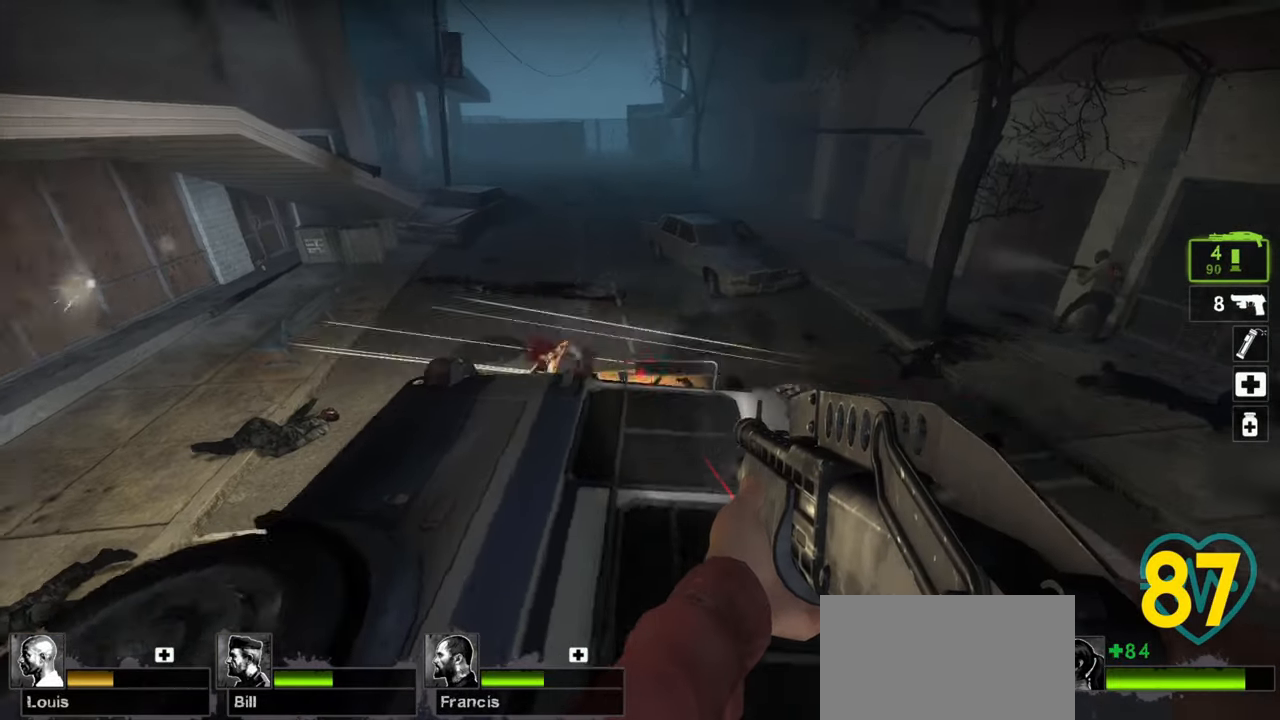
{"keys": [], "mouse": [], "mouse_move": "up-left", "events": [[17, "a", "down"], [17, "d", "up"], [67, "w", "up"], [100, "a", "up"], [100, "mouse_left", "down"], [250, "mouse_left", "up"]]}
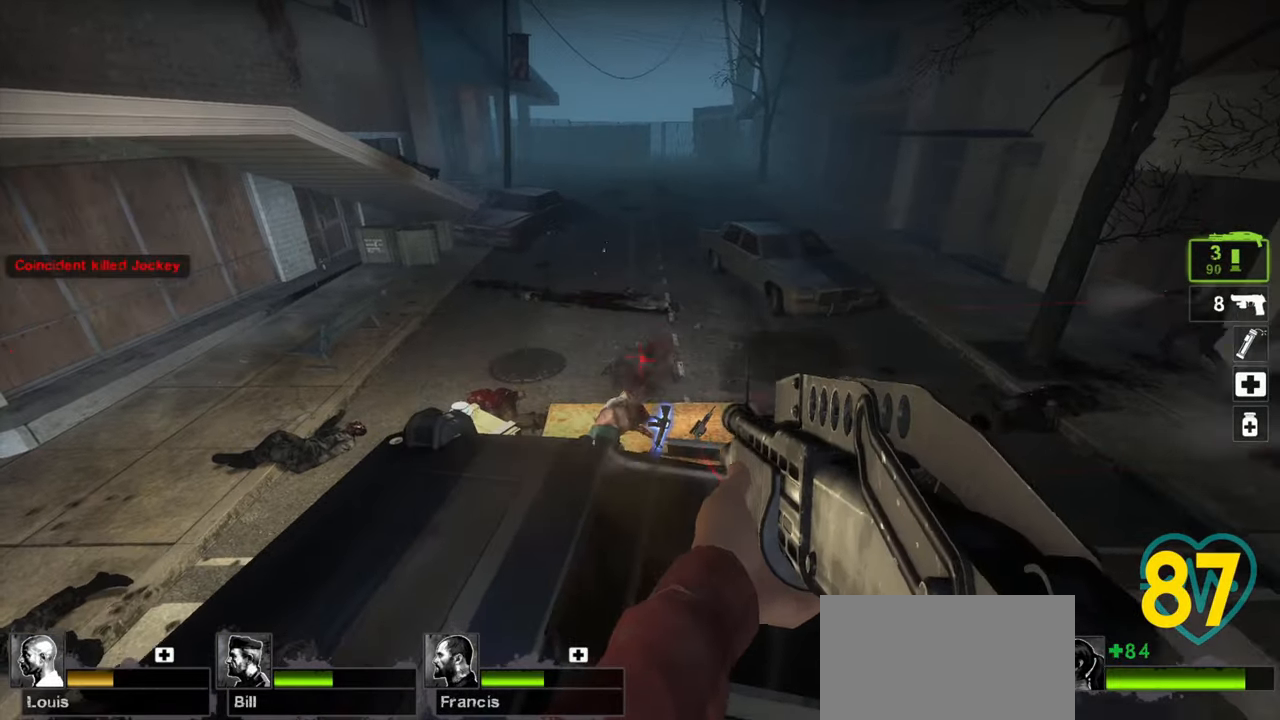
{"keys": ["d", "w"], "mouse": [], "mouse_move": "down-right", "events": [[50, "w", "down"], [83, "mouse_wheel", "down"], [117, "d", "down"], [217, "mouse_wheel", "up"], [450, "d", "up"], [500, "d", "down"]]}
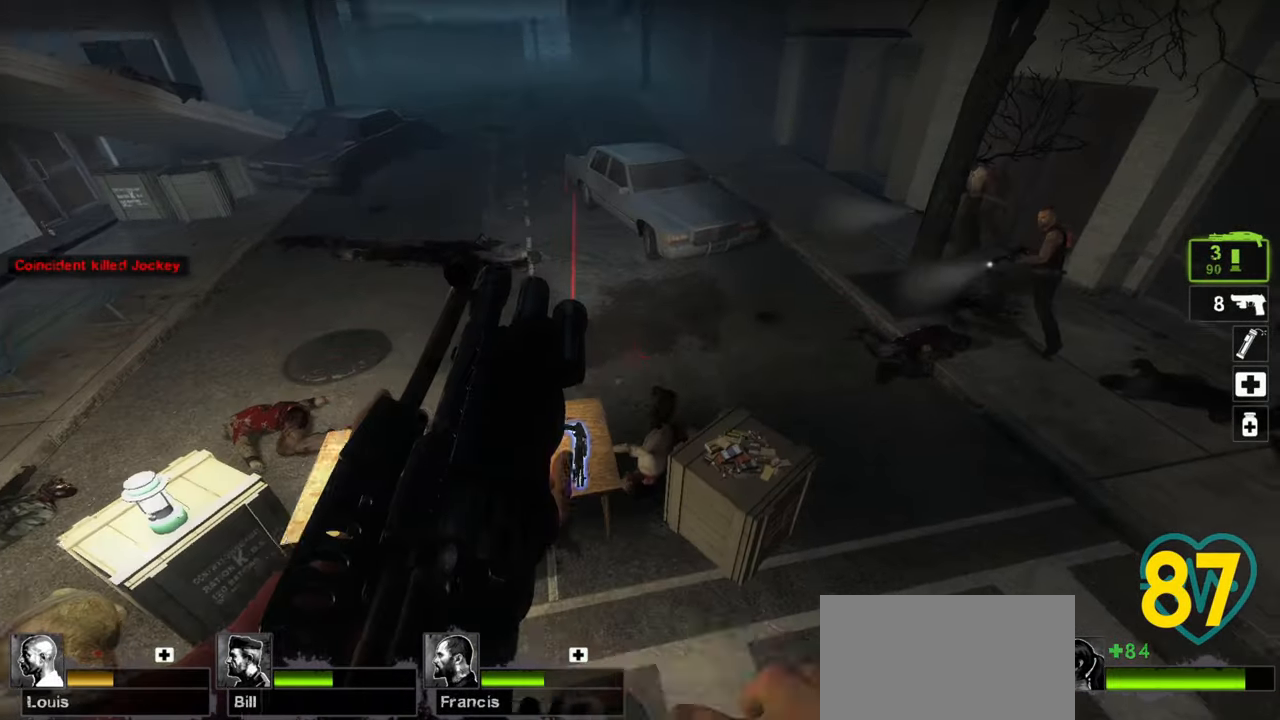
{"keys": ["e"], "mouse": [], "mouse_move": "left", "events": [[183, "d", "up"], [183, "w", "up"], [417, "e", "down"]]}
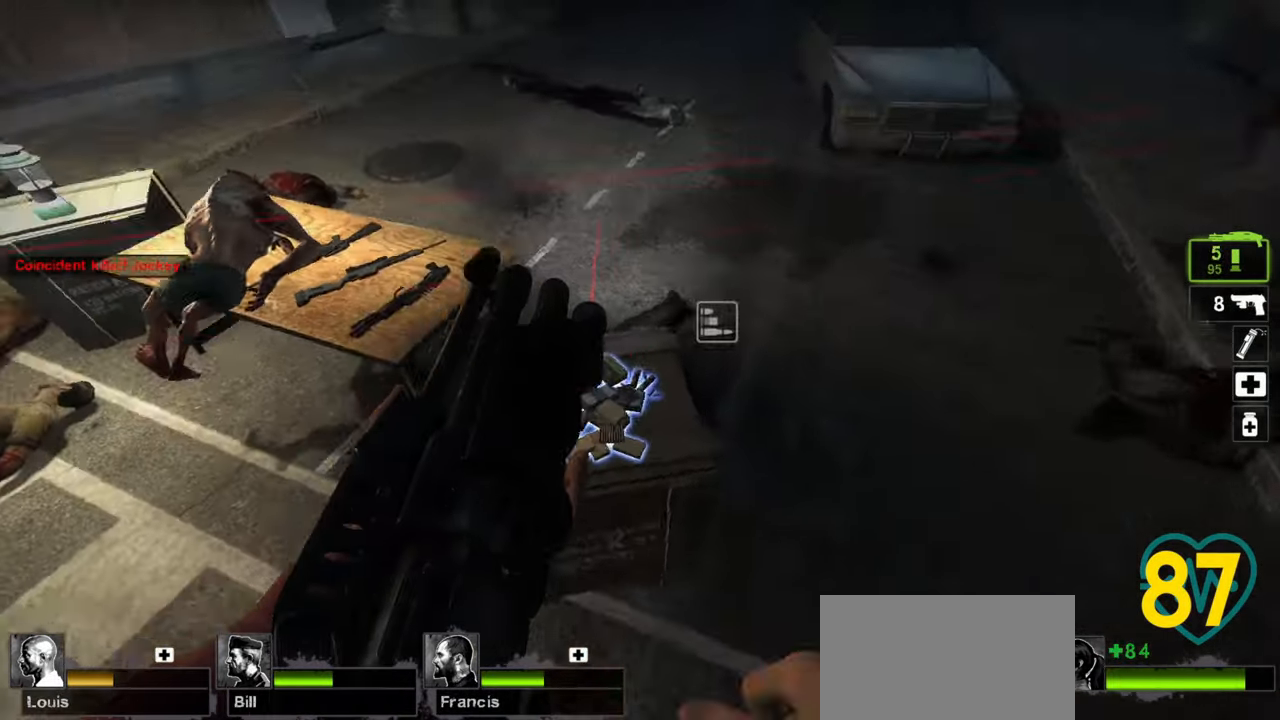
{"keys": ["w"], "mouse": [], "mouse_move": "right", "events": [[17, "e", "up"], [217, "d", "down"], [300, "w", "down"], [350, "d", "up"]]}
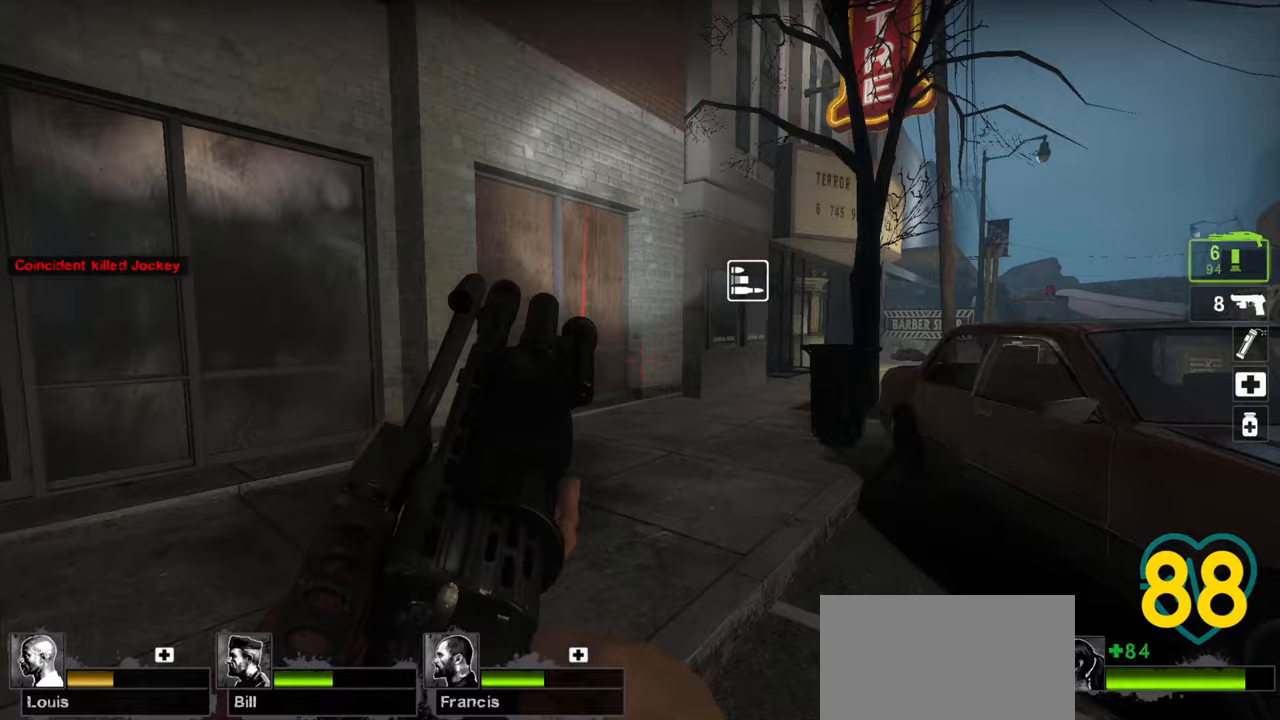
{"keys": ["w"], "mouse": [], "mouse_move": "right", "events": [[117, "a", "down"], [217, "a", "up"], [317, "a", "down"], [400, "a", "up"]]}
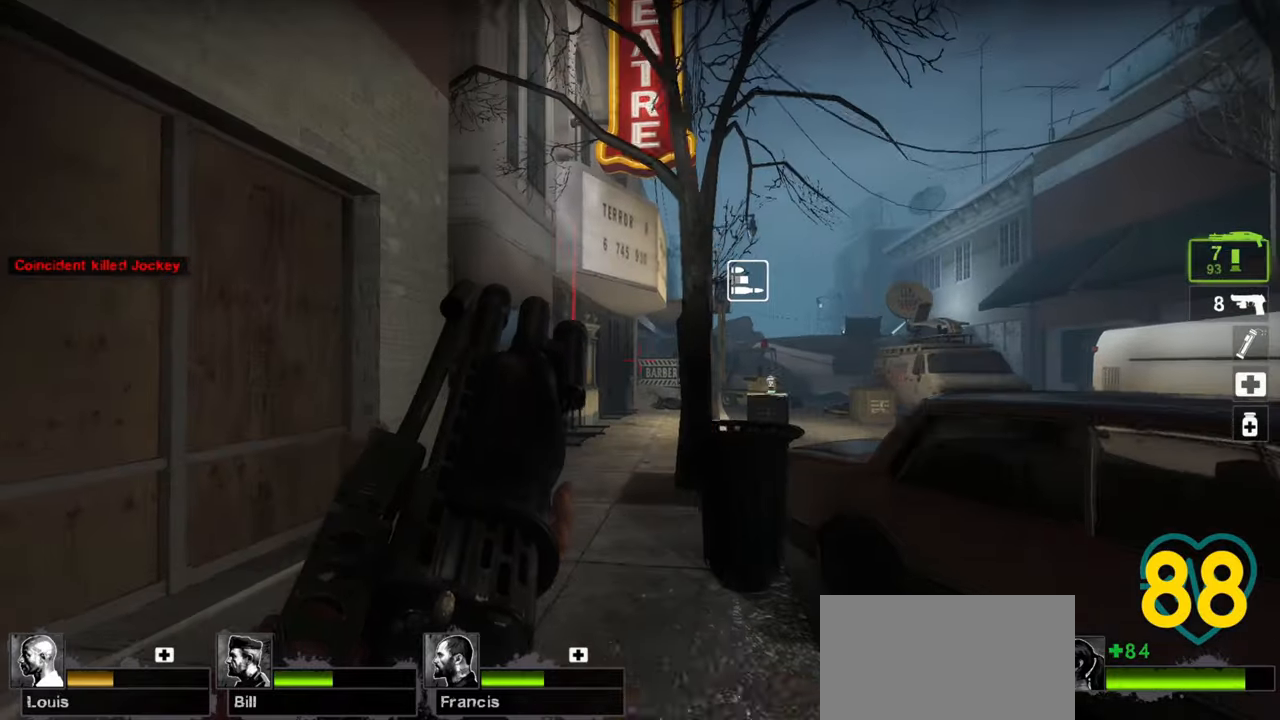
{"keys": ["a", "w"], "mouse": [], "mouse_move": "right", "events": [[17, "a", "down"], [100, "a", "up"], [233, "a", "down"], [283, "a", "up"], [433, "a", "down"]]}
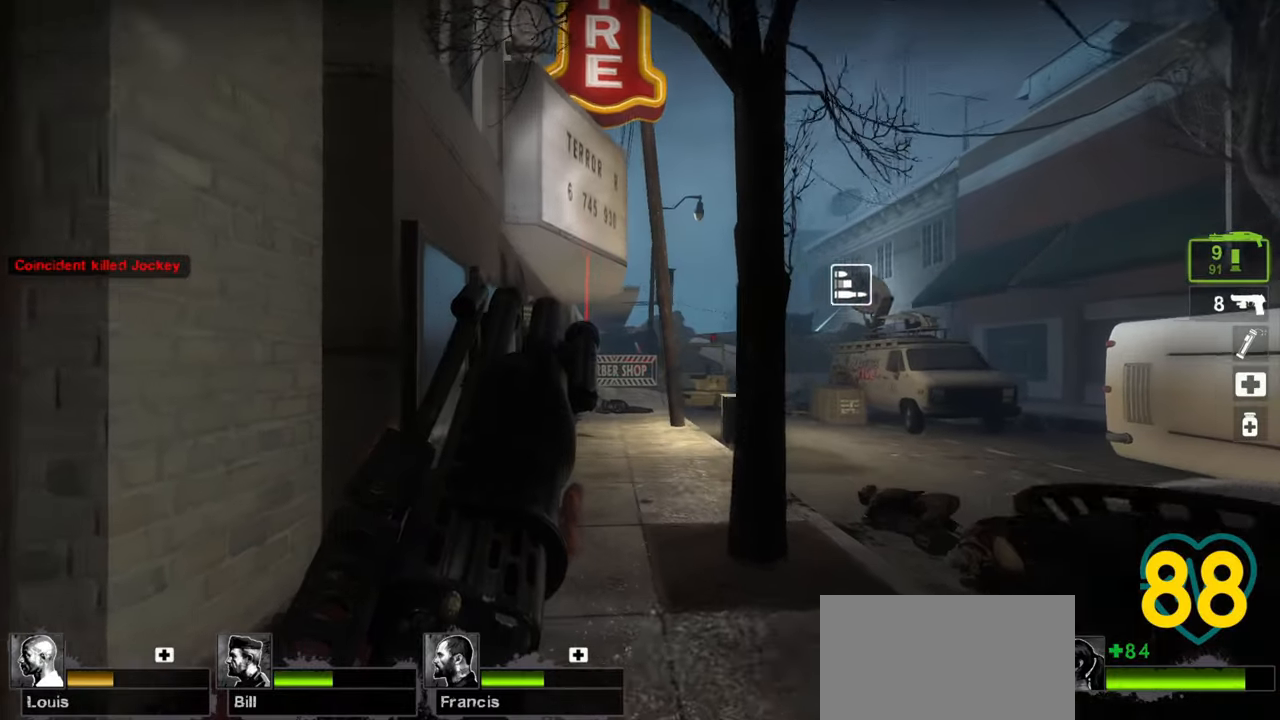
{"keys": ["a", "w"], "mouse": [], "mouse_move": "right", "events": [[17, "a", "up"], [300, "a", "down"]]}
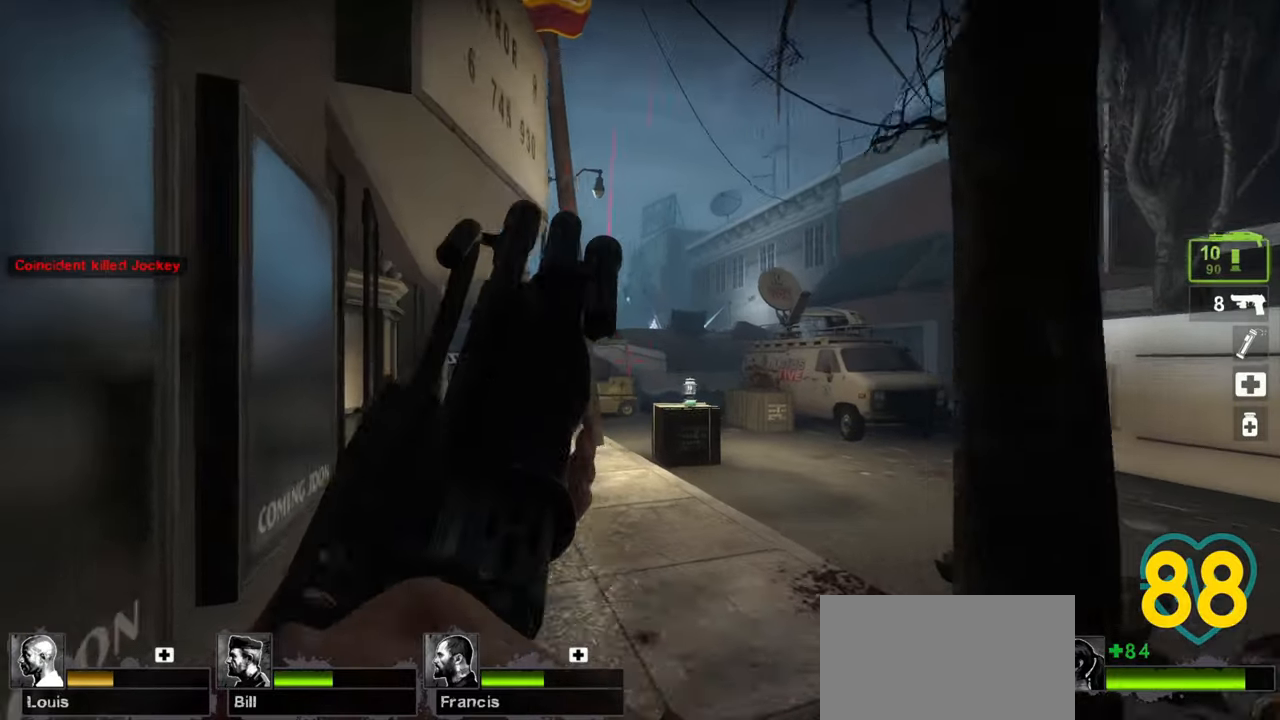
{"keys": [], "mouse": [], "mouse_move": "right", "events": [[33, "a", "up"], [33, "w", "up"]]}
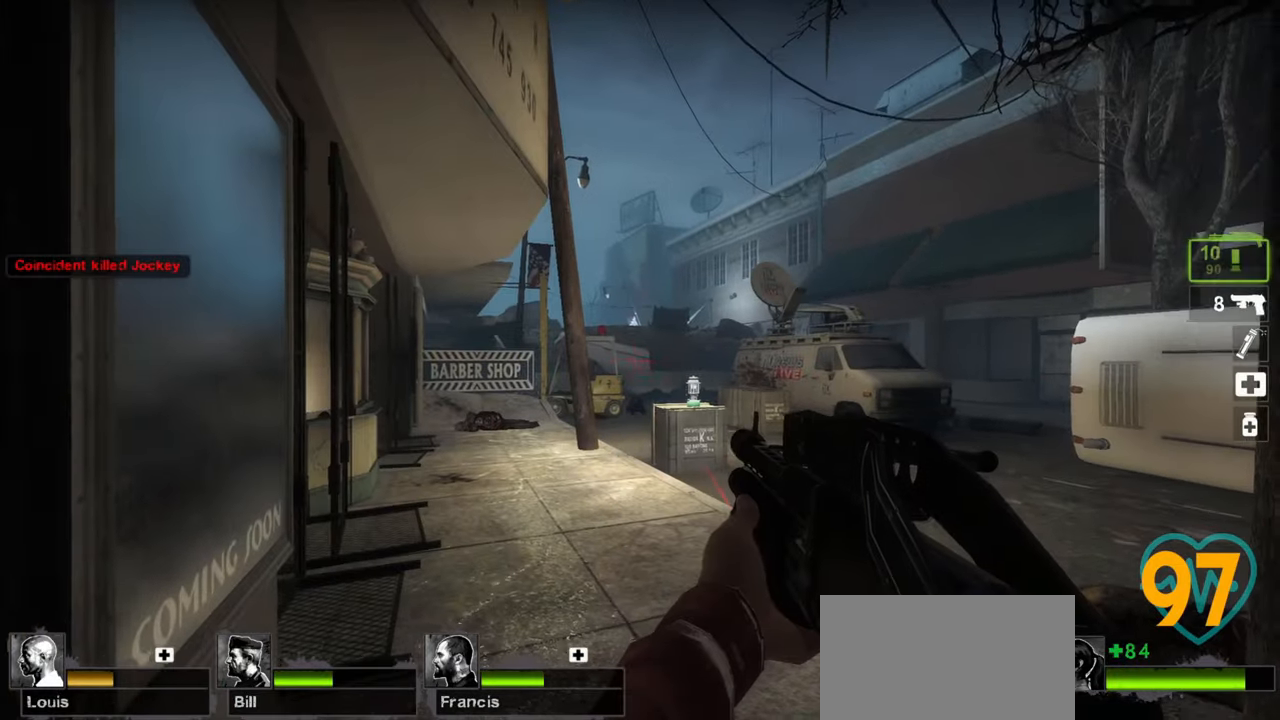
{"keys": ["a", "w"], "mouse": ["wheel"], "mouse_move": "right", "events": [[100, "a", "down"], [100, "w", "down"], [183, "a", "up"], [483, "a", "down"], [483, "mouse_wheel", "down"]]}
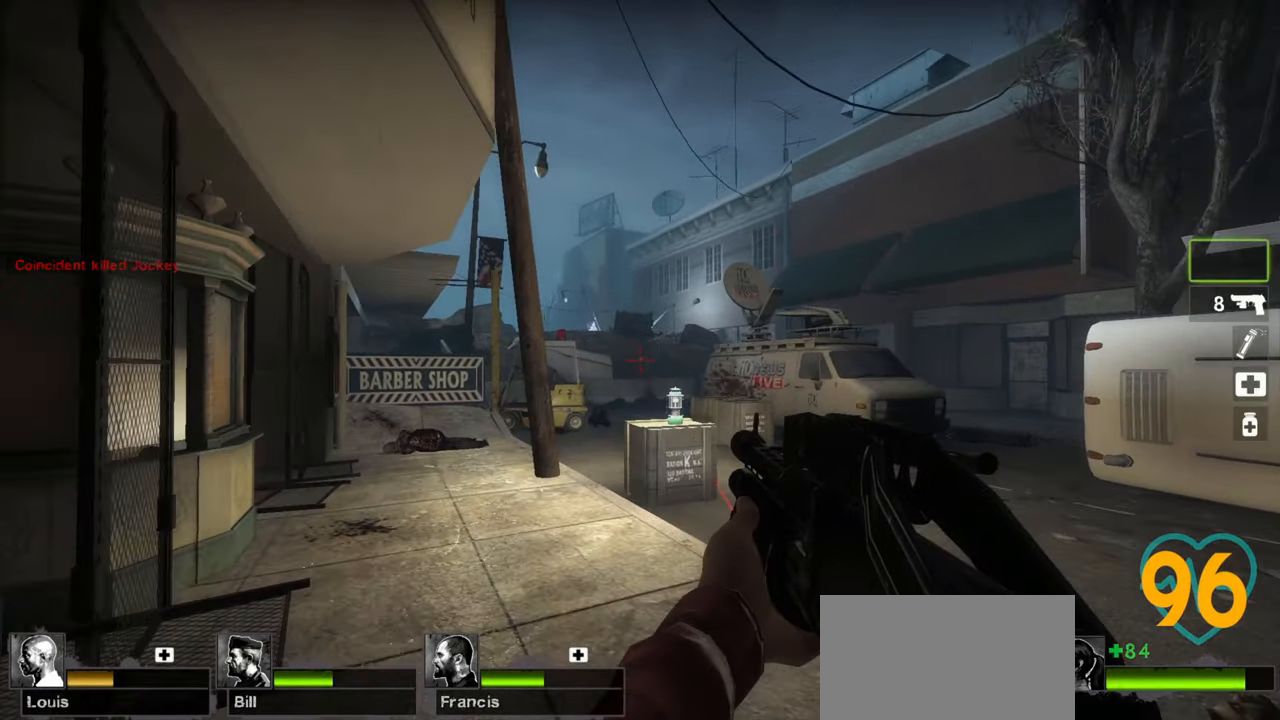
{"keys": ["a", "w"], "mouse": [], "mouse_move": "still", "events": [[67, "a", "up"], [67, "mouse_wheel", "up"], [217, "mouse_wheel", "down"], [350, "mouse_wheel", "up"], [400, "a", "down"]]}
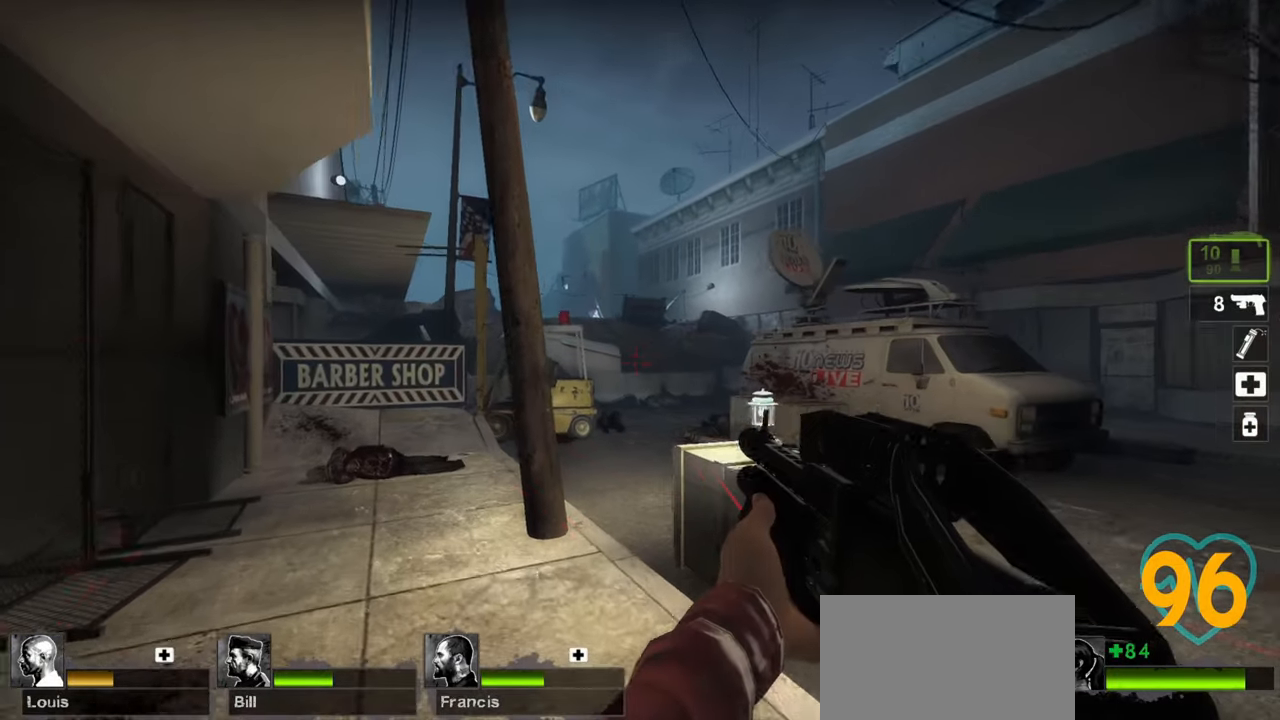
{"keys": ["d", "w"], "mouse": [], "mouse_move": "down-right", "events": [[33, "a", "up"], [33, "mouse_wheel", "down"], [133, "mouse_wheel", "up"], [417, "d", "down"]]}
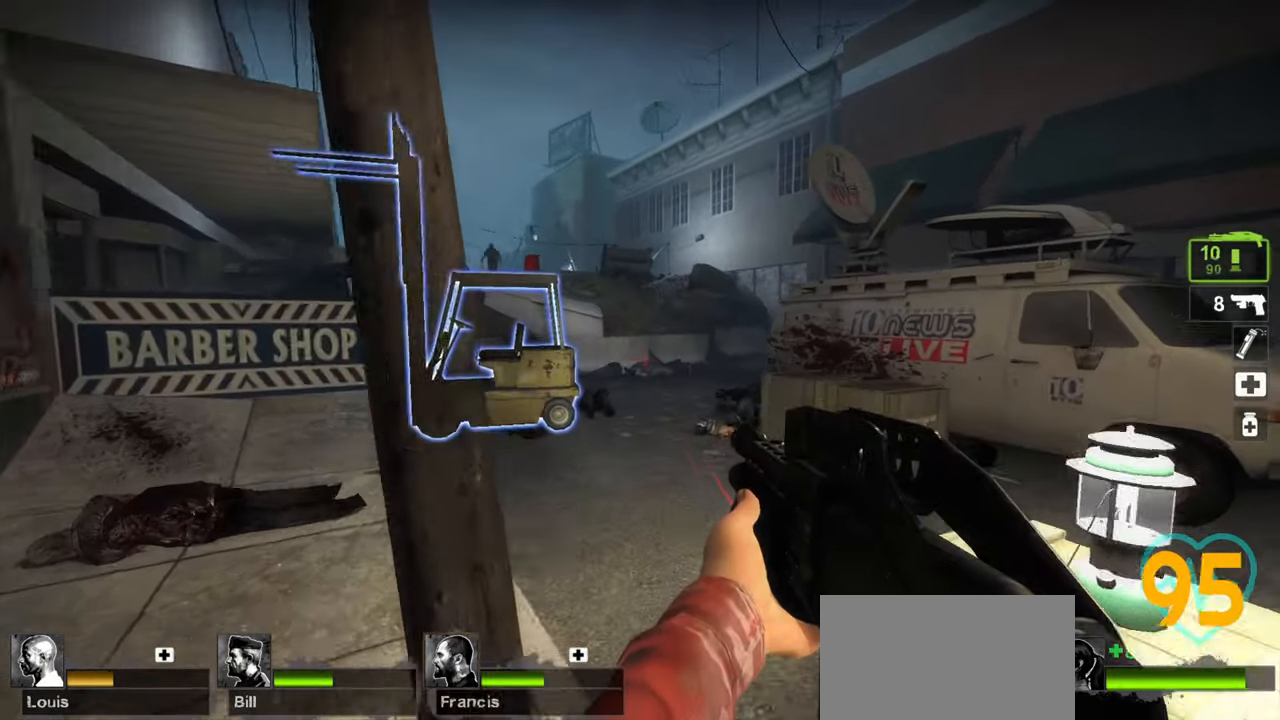
{"keys": ["w"], "mouse": [], "mouse_move": "left", "events": [[150, "a", "down"], [150, "d", "up"], [233, "a", "up"]]}
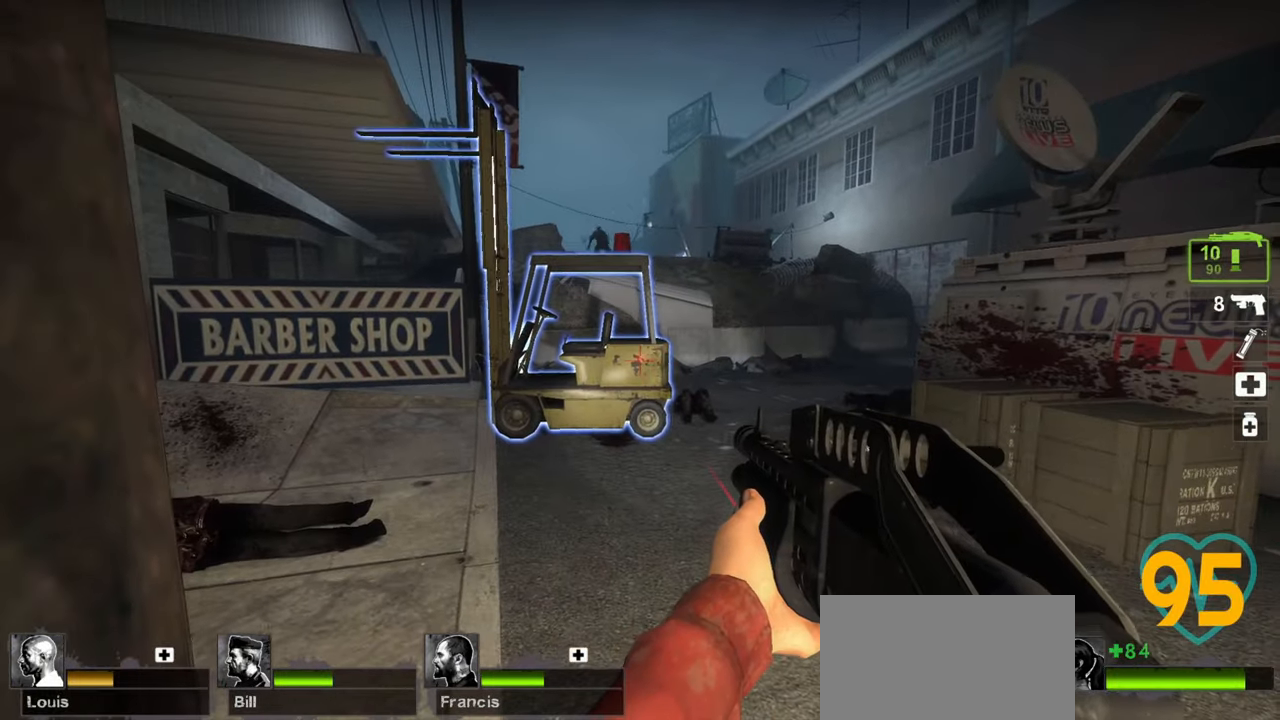
{"keys": ["d", "s"], "mouse": [], "mouse_move": "left", "events": [[117, "d", "down"], [117, "w", "up"], [200, "d", "up"], [250, "s", "down"], [500, "d", "down"]]}
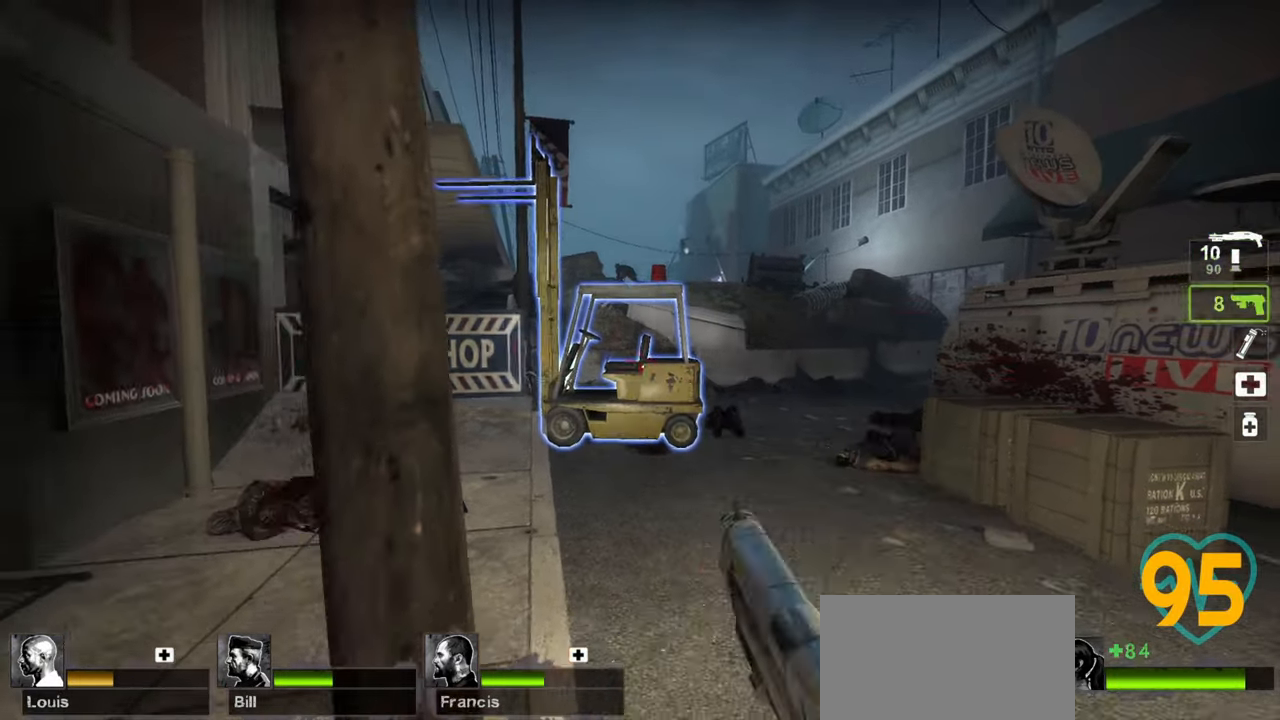
{"keys": ["d"], "mouse": [], "mouse_move": "up-left", "events": [[183, "s", "up"]]}
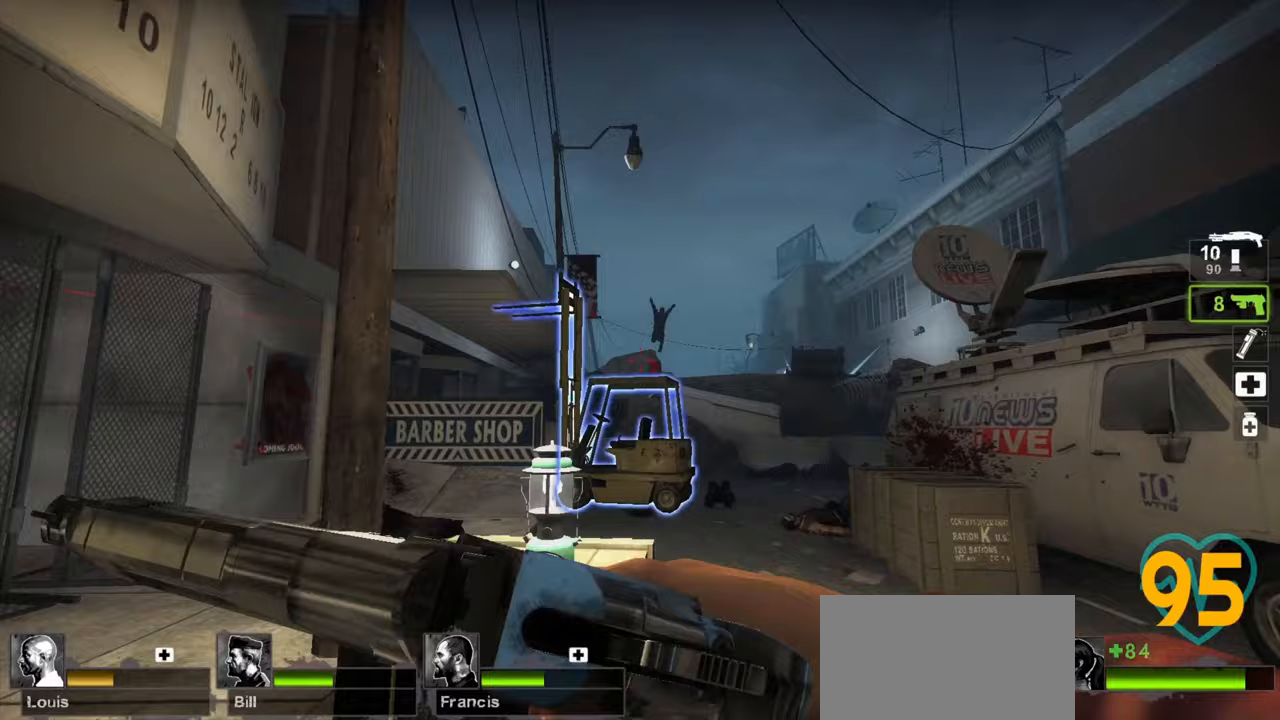
{"keys": [], "mouse": [], "mouse_move": "down", "events": [[50, "d", "up"], [100, "a", "down"], [183, "a", "up"], [300, "mouse_left", "down"], [383, "mouse_left", "up"]]}
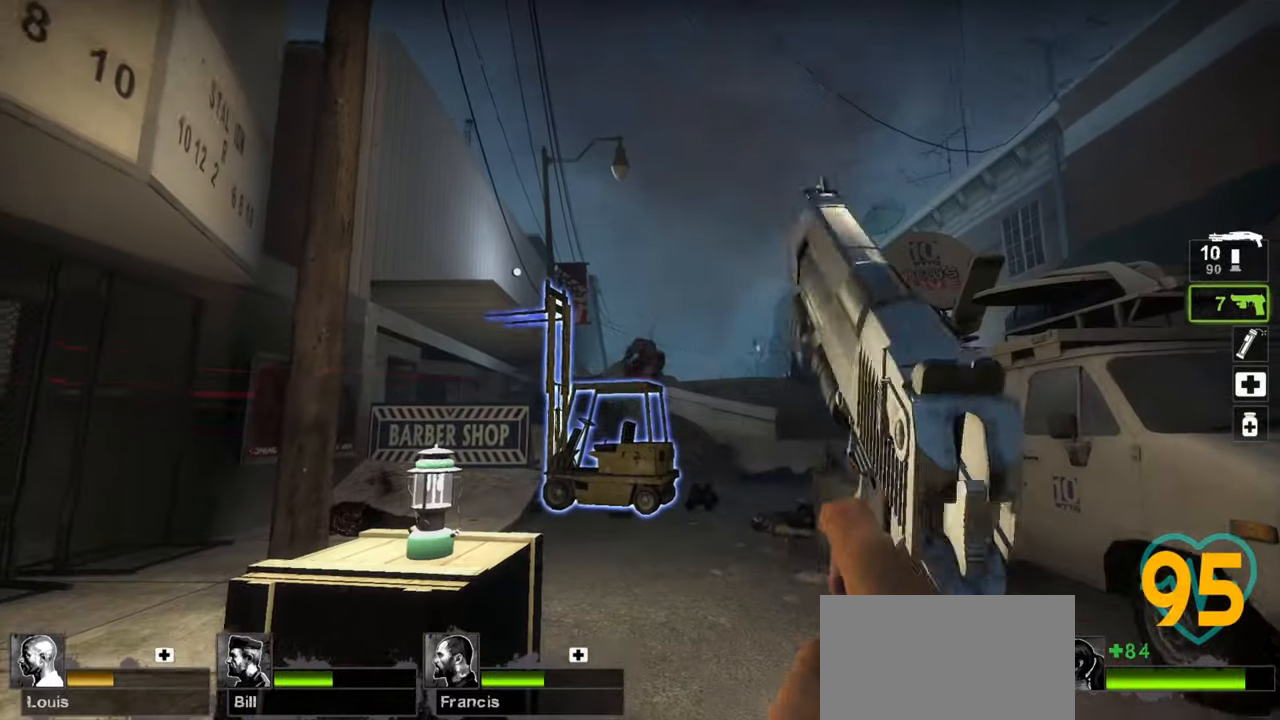
{"keys": ["ctrl"], "mouse": ["left"], "mouse_move": "up", "events": [[167, "ctrl", "down"], [167, "mouse_left", "down"], [300, "mouse_left", "up"], [433, "mouse_left", "down"]]}
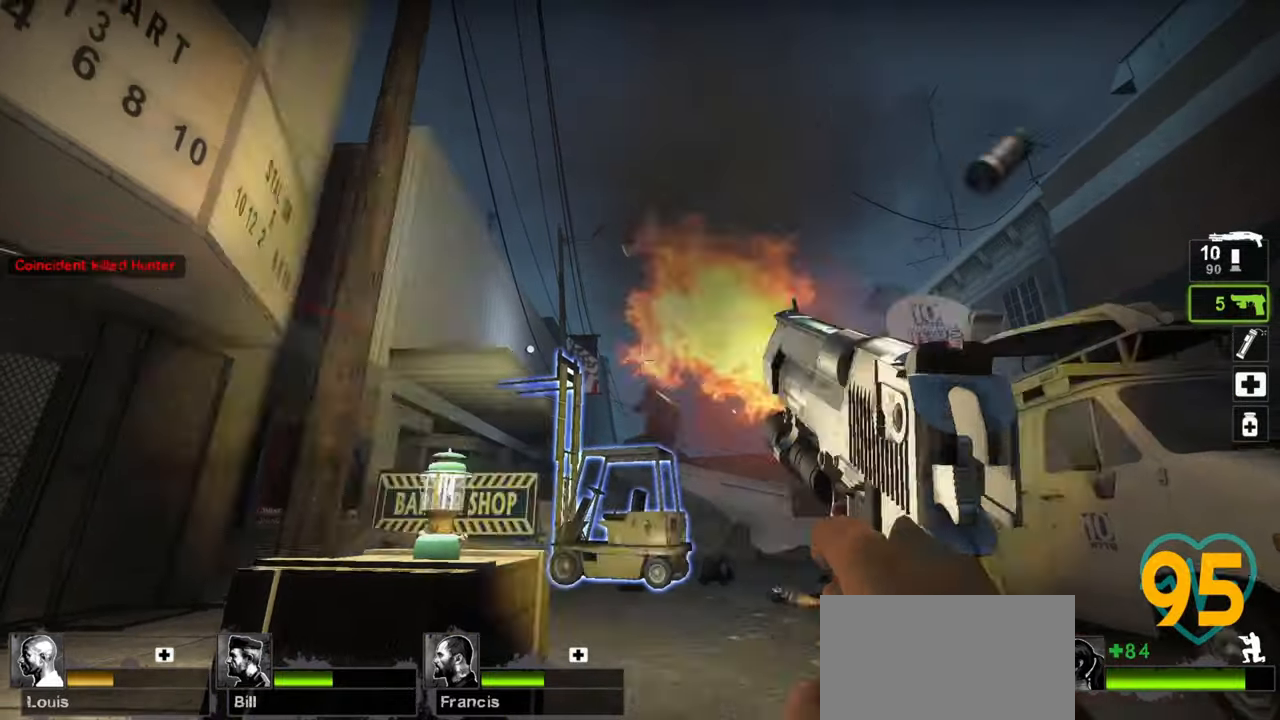
{"keys": [], "mouse": ["wheel"], "mouse_move": "down-right", "events": [[83, "mouse_left", "up"], [417, "mouse_wheel", "down"], [467, "ctrl", "up"]]}
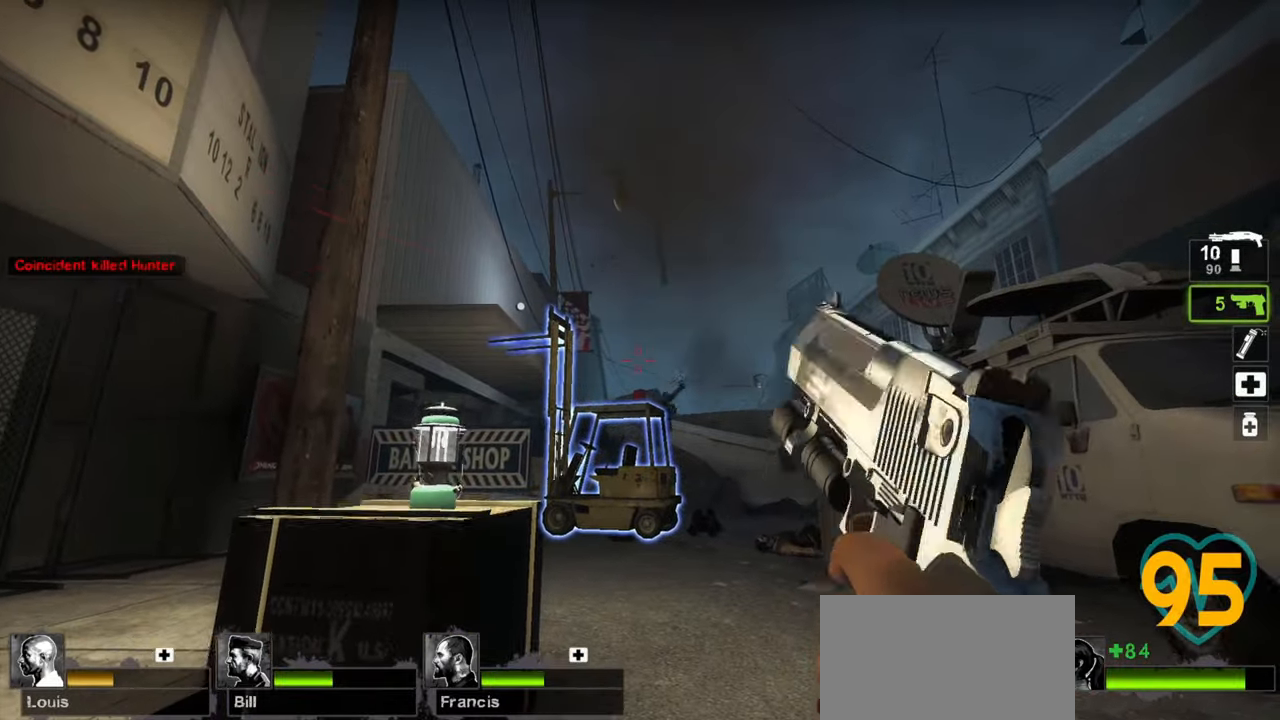
{"keys": ["d", "w"], "mouse": [], "mouse_move": "still", "events": [[50, "d", "down"], [50, "mouse_wheel", "up"], [100, "w", "down"], [200, "d", "up"], [417, "d", "down"]]}
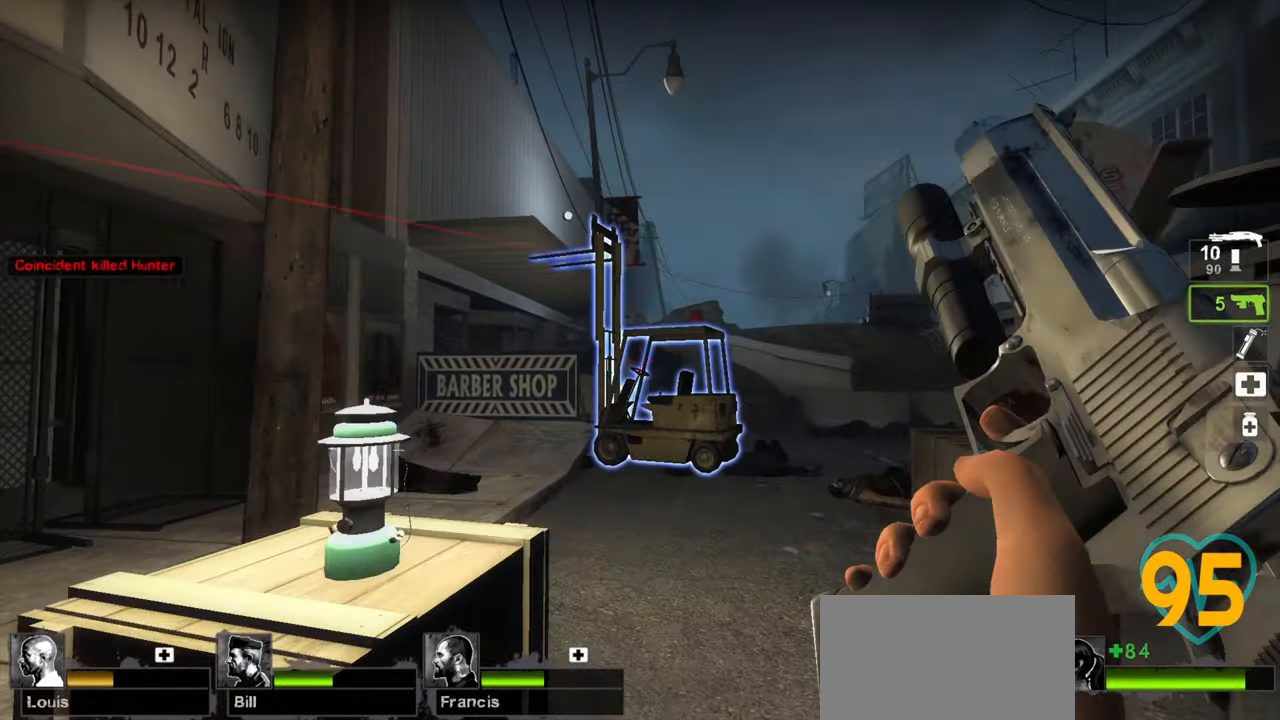
{"keys": [], "mouse": [], "mouse_move": "left", "events": [[67, "d", "up"], [317, "w", "up"], [350, "a", "down"], [400, "a", "up"]]}
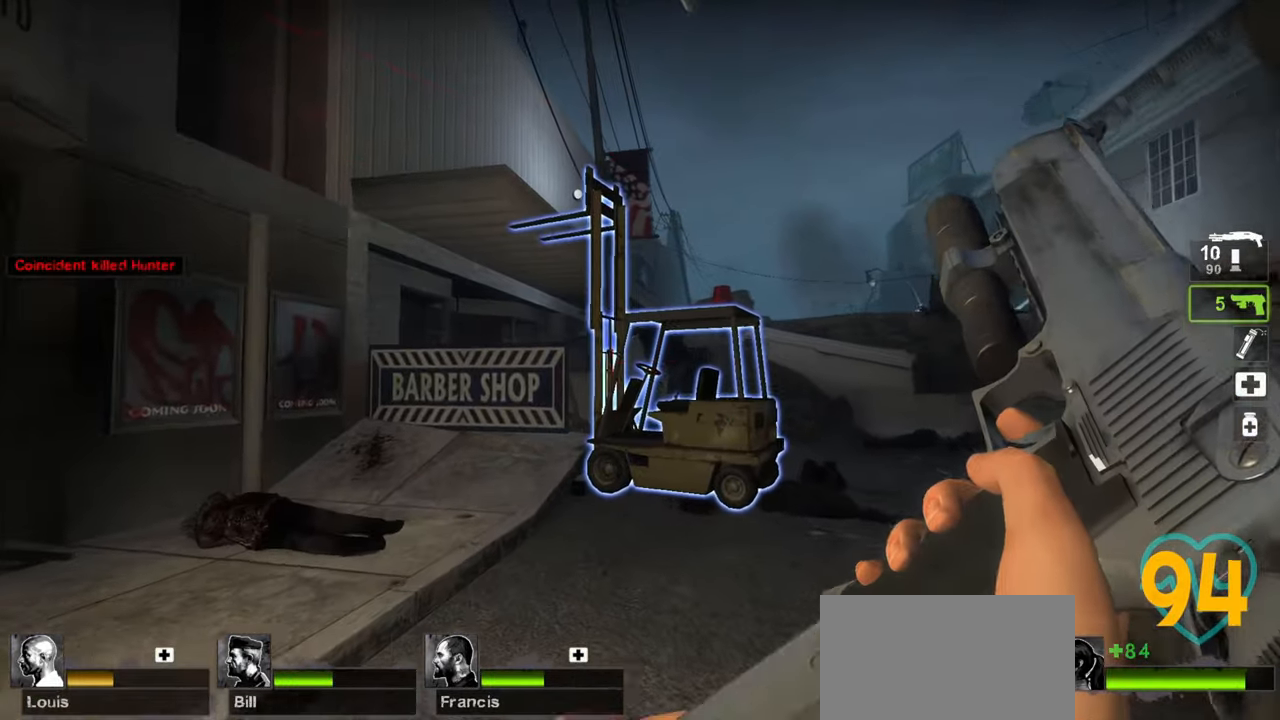
{"keys": ["a"], "mouse": [], "mouse_move": "still", "events": [[83, "d", "down"], [267, "d", "up"], [400, "a", "down"]]}
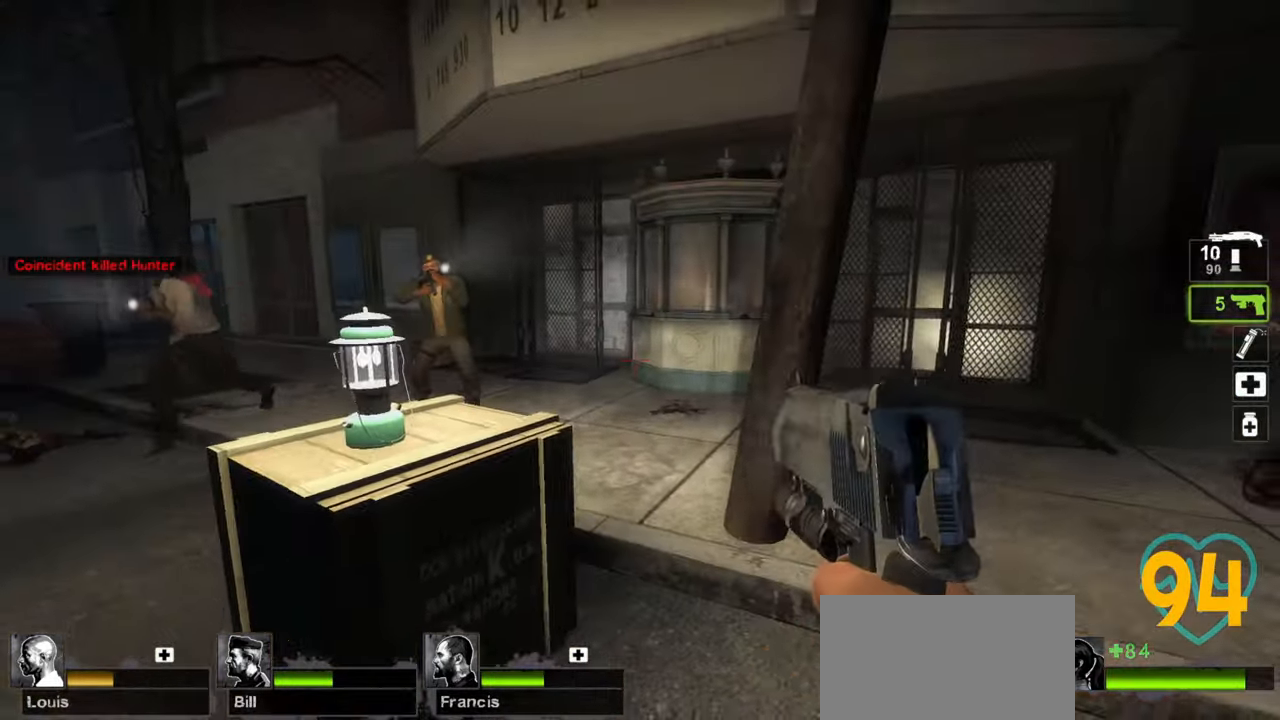
{"keys": ["d", "w"], "mouse": [], "mouse_move": "still", "events": [[100, "w", "down"], [183, "a", "up"], [383, "d", "down"]]}
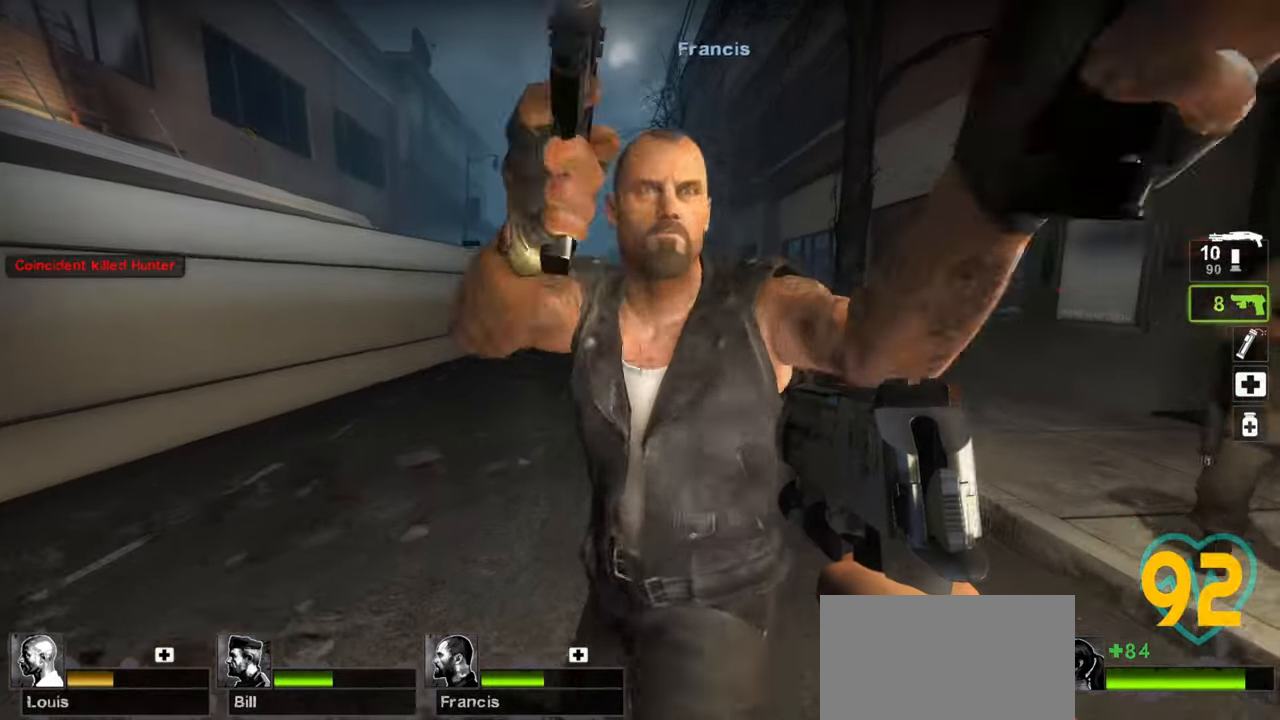
{"keys": ["d", "w"], "mouse": [], "mouse_move": "right", "events": [[117, "d", "up"], [200, "d", "down"]]}
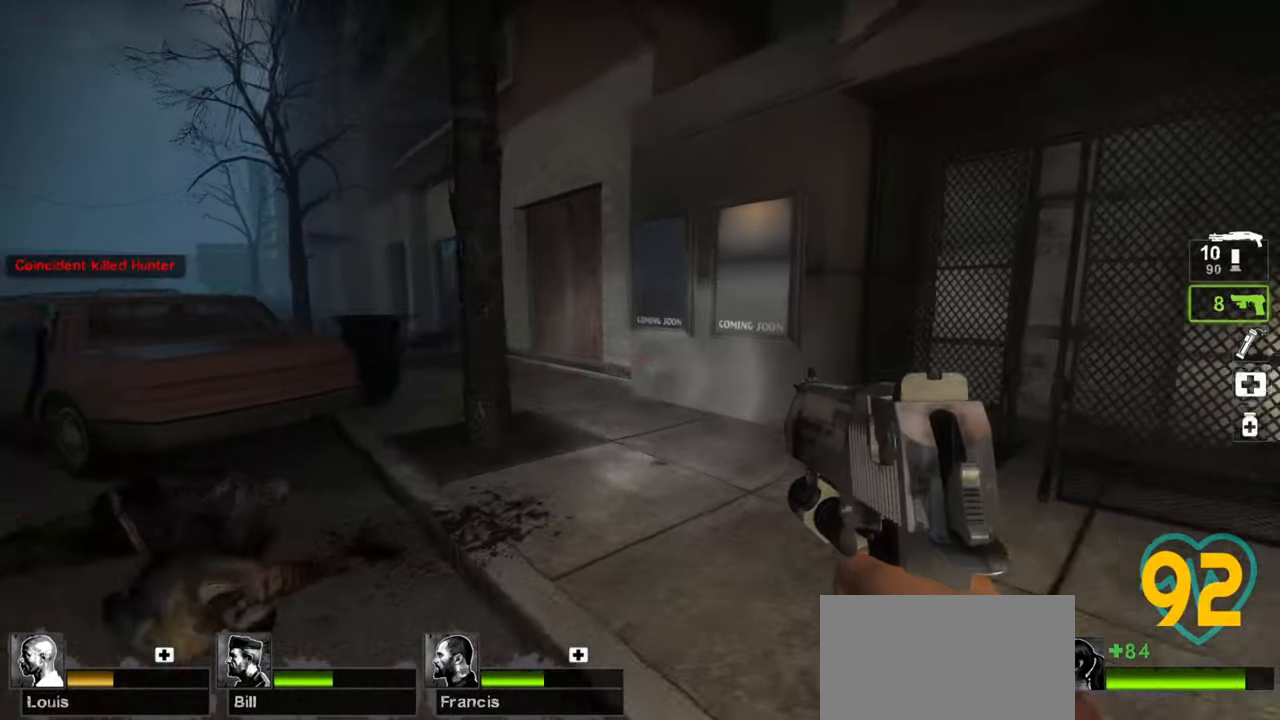
{"keys": ["d", "w"], "mouse": [], "mouse_move": "right", "events": [[83, "d", "up"], [183, "d", "down"], [283, "d", "up"], [417, "d", "down"], [450, "w", "up"], [500, "w", "down"]]}
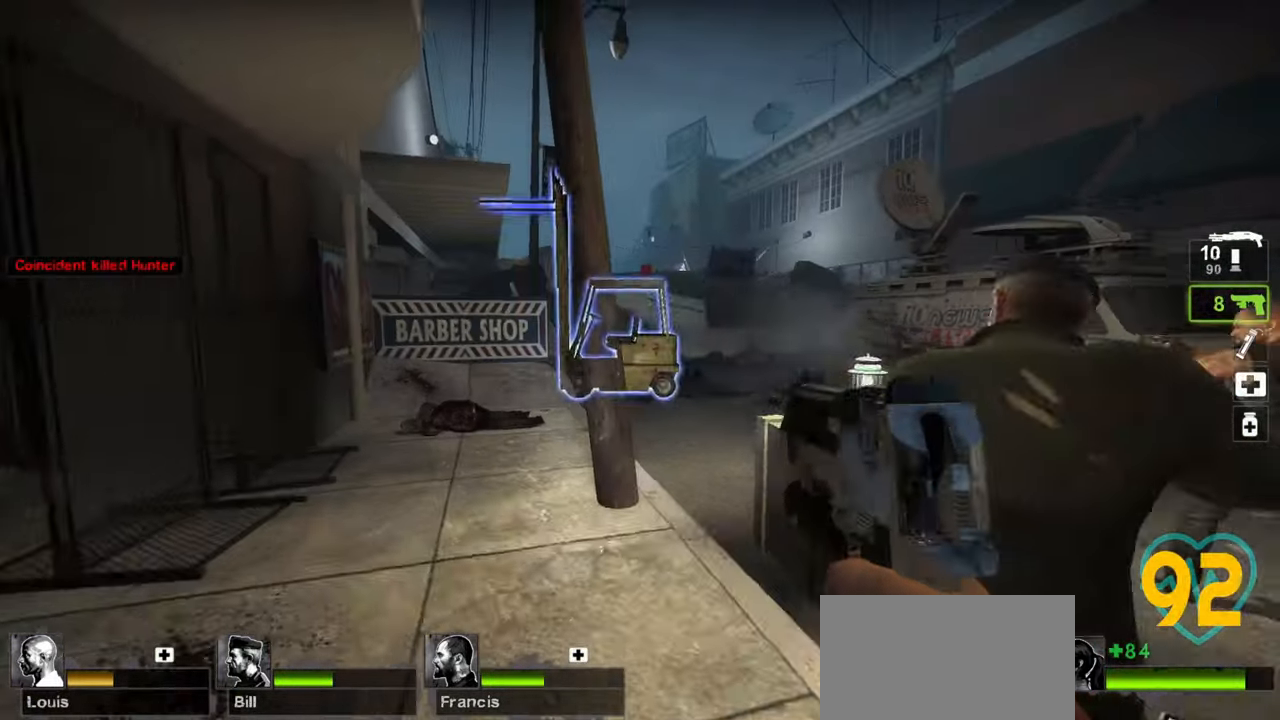
{"keys": ["d", "w"], "mouse": [], "mouse_move": "left", "events": [[50, "d", "up"], [333, "d", "down"]]}
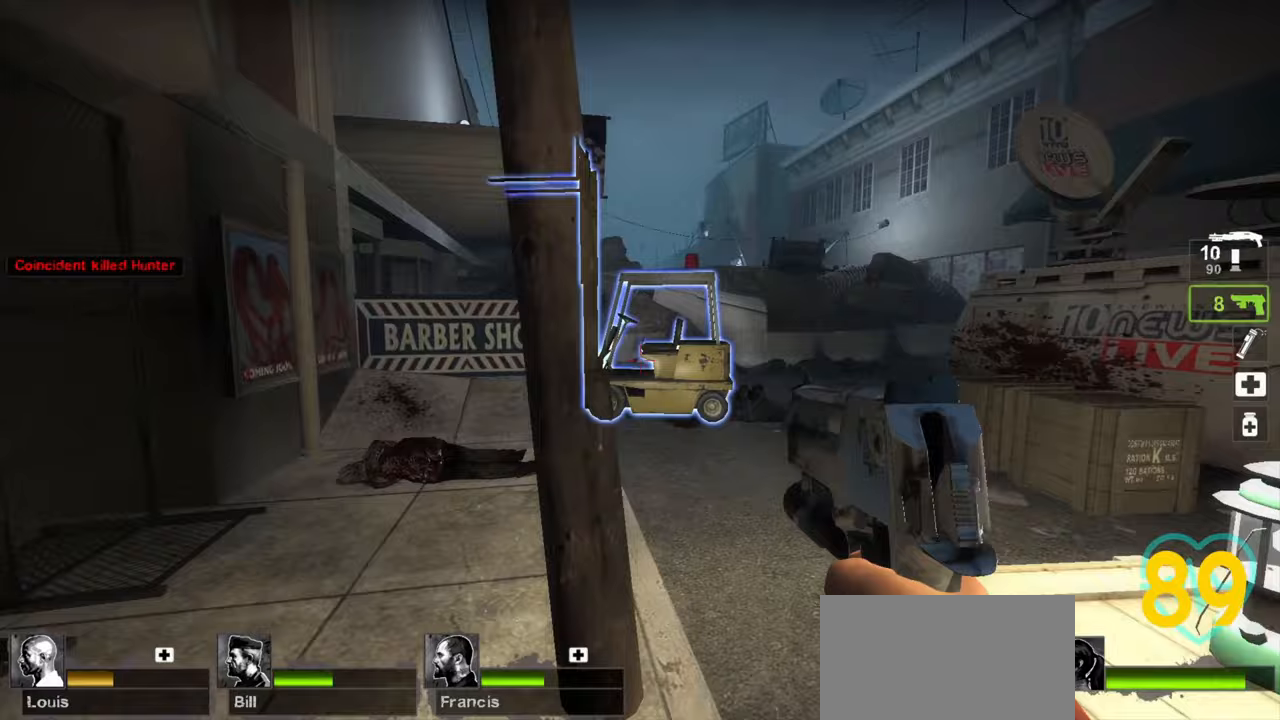
{"keys": ["w"], "mouse": [], "mouse_move": "right", "events": [[17, "d", "up"], [117, "d", "down"], [250, "d", "up"]]}